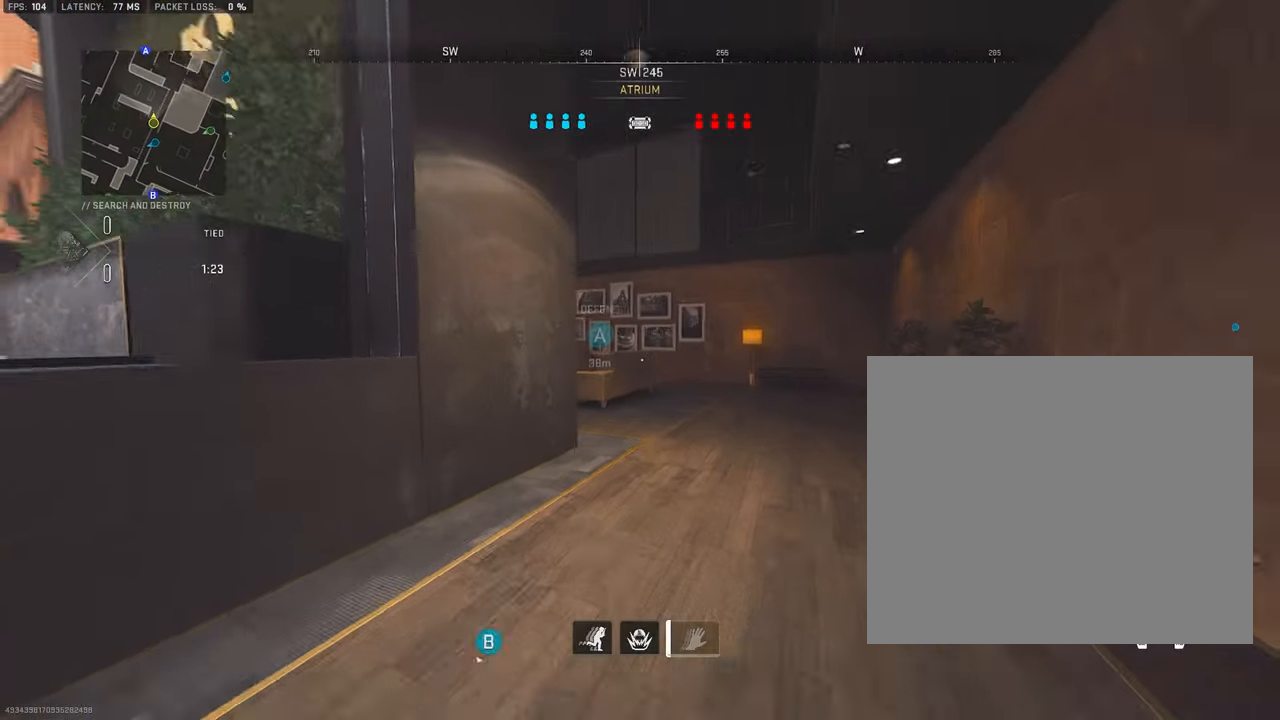
Gameplay with a controller (PlayStation layout); each line is a JSON object with the inputs held at the frame after it. "events" lists button and stick changes between this image and that frame as [ms after this image, input, new state], when the widget could be followed in between. Not read: TOUCHPAD.
{"buttons": [], "left_stick": "up", "right_stick": "left", "events": [[117, "L3", "down"], [250, "L3", "up"], [400, "L3", "down"], [400, "right_stick", "left"], [500, "L3", "up"]]}
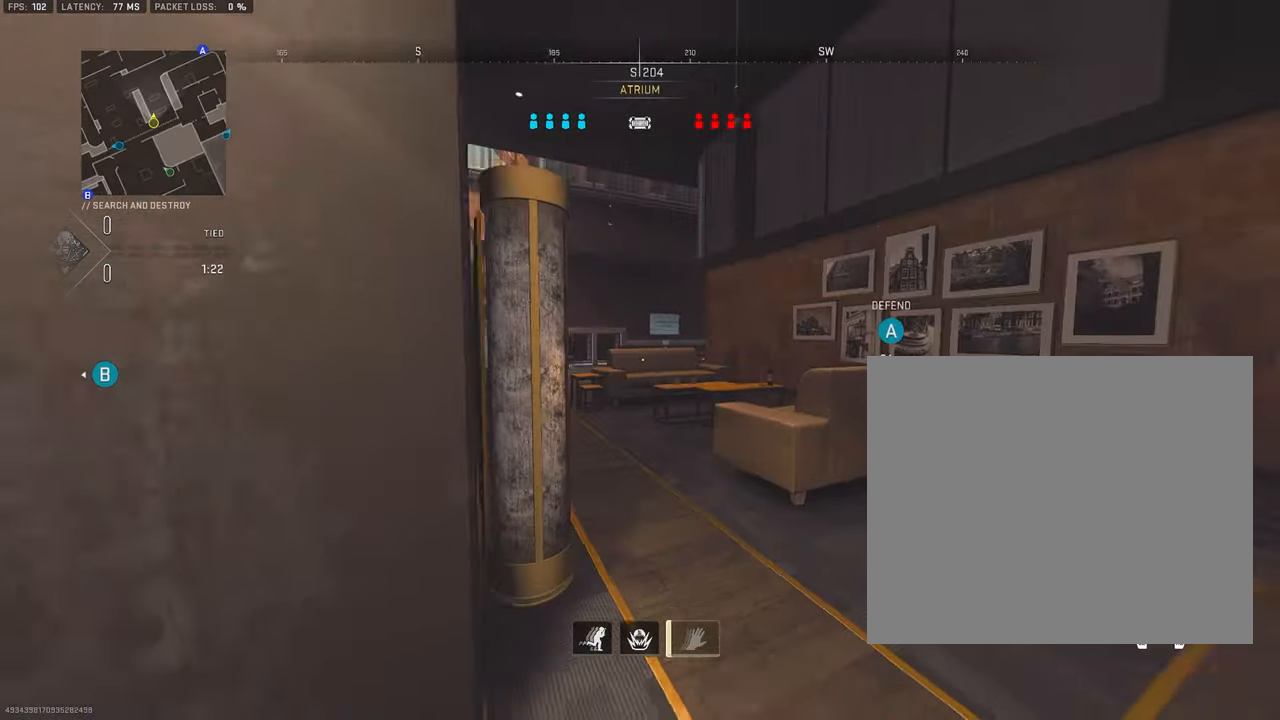
{"buttons": [], "left_stick": "up-left", "right_stick": "center", "events": [[34, "right_stick", "center"], [84, "L3", "down"], [167, "right_stick", "left"], [184, "L3", "up"], [334, "L3", "down"], [334, "left_stick", "up-left"], [350, "right_stick", "center"], [434, "L3", "up"]]}
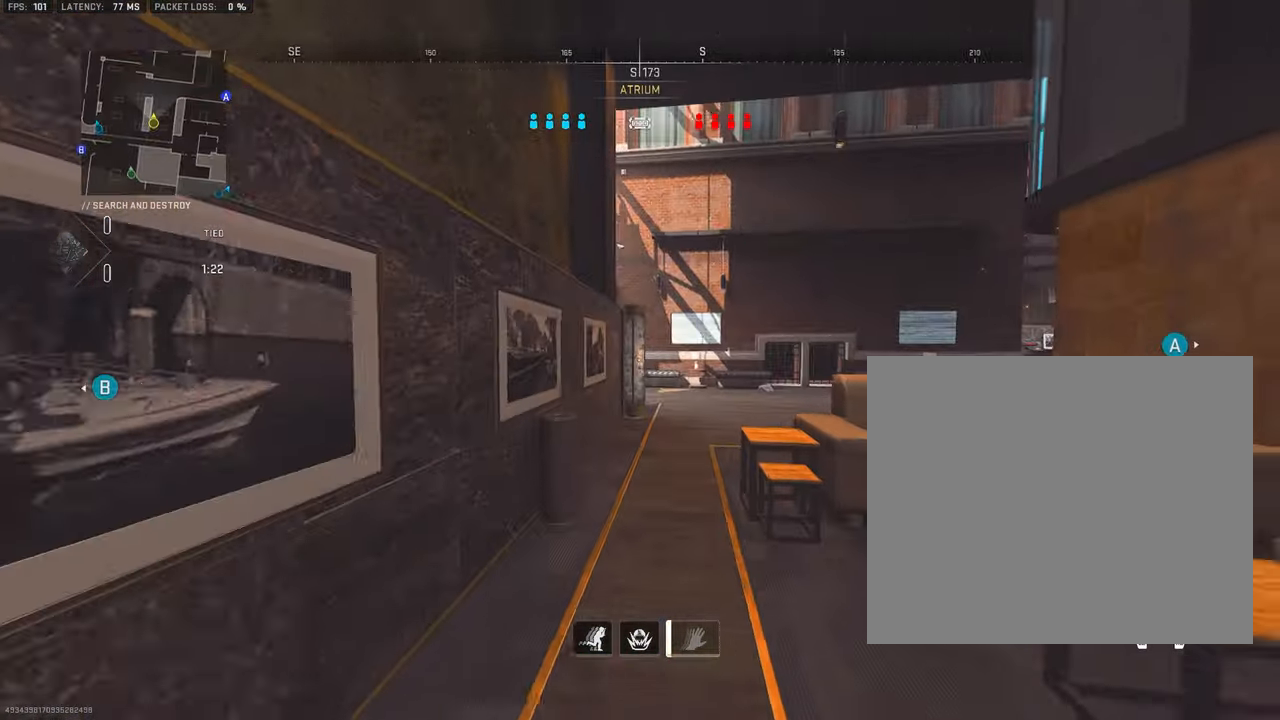
{"buttons": ["L3"], "left_stick": "up", "right_stick": "center", "events": [[84, "L3", "down"], [117, "TRIANGLE", "down"], [117, "right_stick", "right"], [200, "L3", "up"], [200, "TRIANGLE", "up"], [200, "right_stick", "center"], [267, "L3", "down"], [384, "L3", "up"], [384, "left_stick", "up"], [484, "L3", "down"]]}
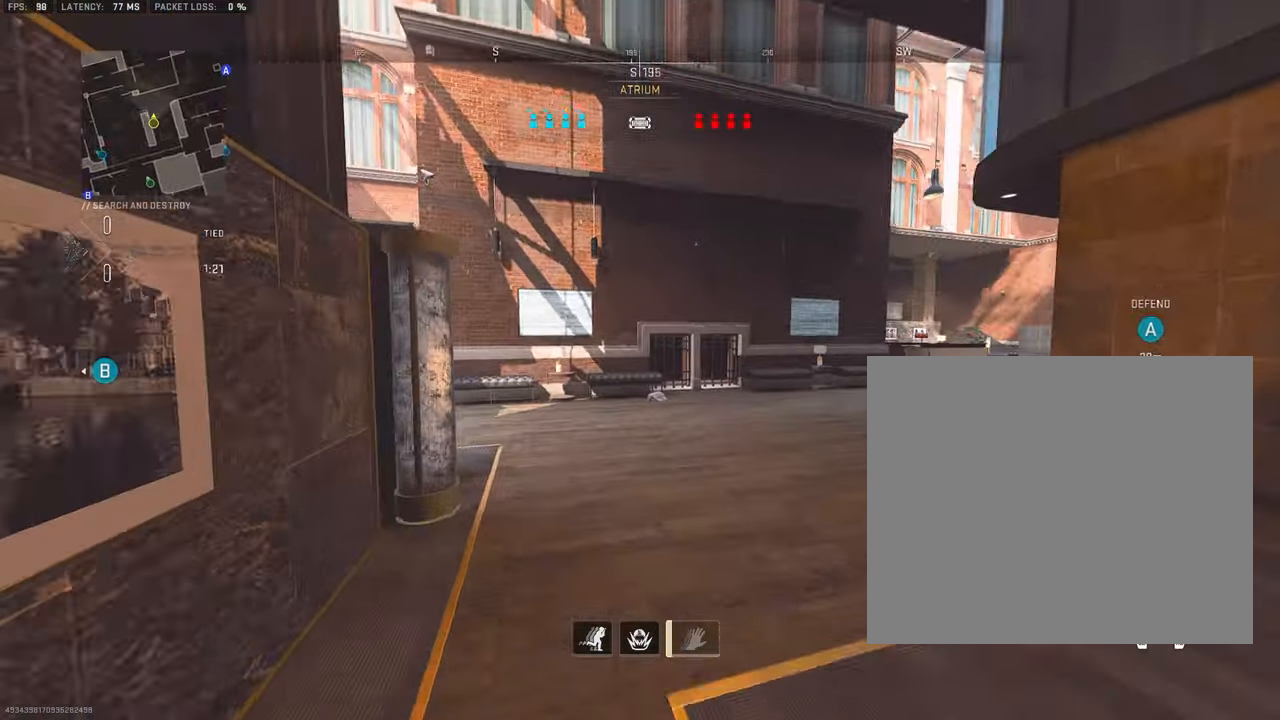
{"buttons": [], "left_stick": "up-left", "right_stick": "center", "events": [[34, "R3", "down"], [67, "right_stick", "right"], [217, "R3", "up"], [300, "L3", "up"], [300, "left_stick", "up-left"], [367, "right_stick", "center"]]}
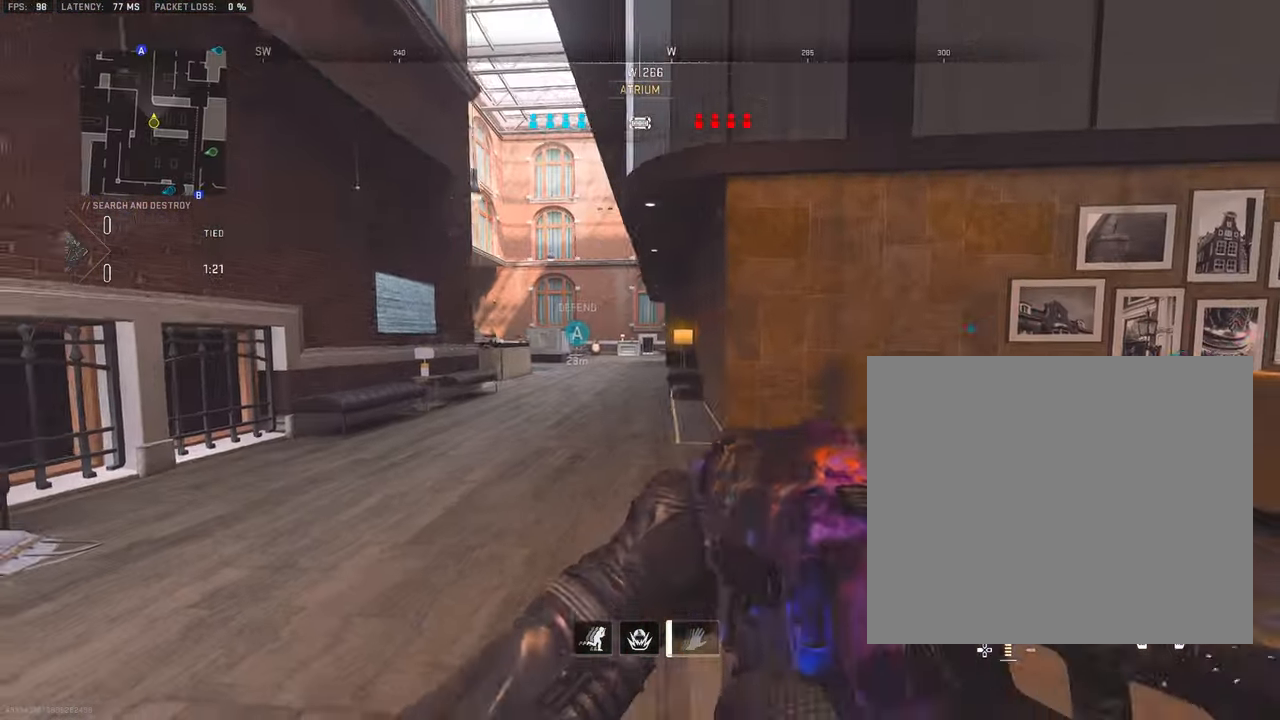
{"buttons": ["L3"], "left_stick": "up-left", "right_stick": "center", "events": [[334, "L3", "down"]]}
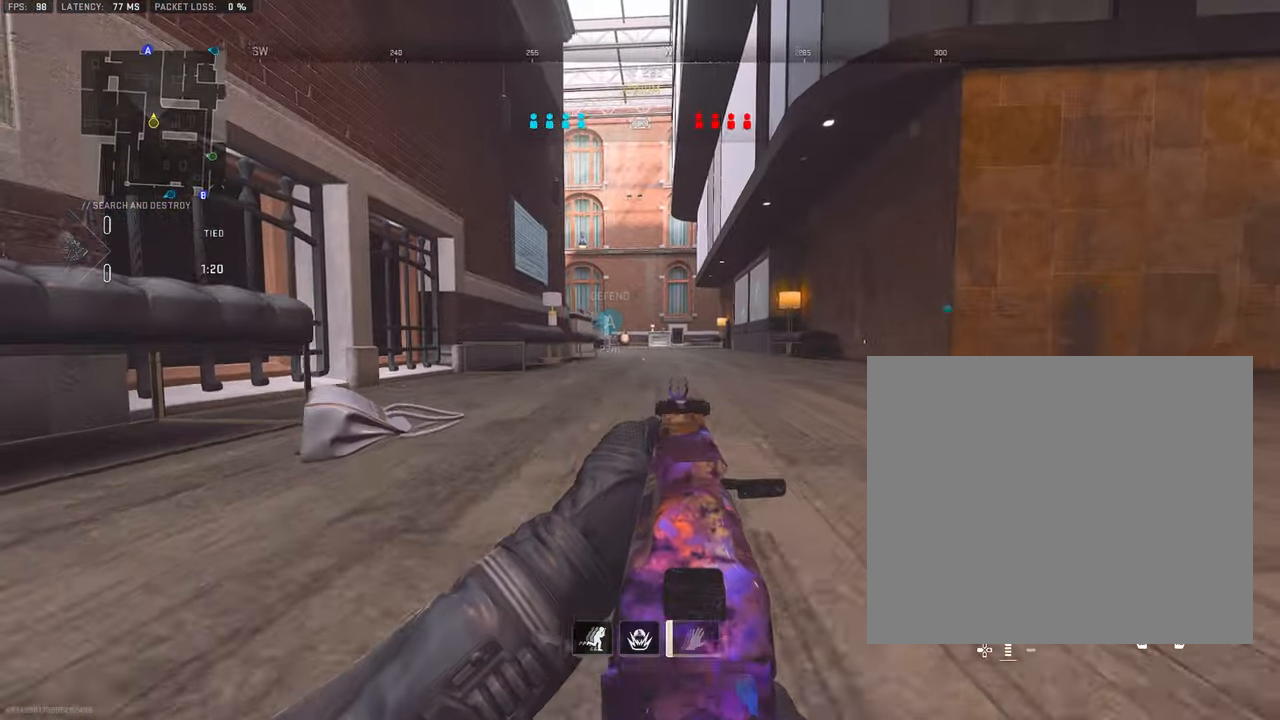
{"buttons": ["L1", "R1"], "left_stick": "left", "right_stick": "up", "events": [[167, "L3", "up"], [167, "left_stick", "up"], [284, "L1", "down"], [350, "left_stick", "left"], [484, "R1", "down"], [484, "right_stick", "up"]]}
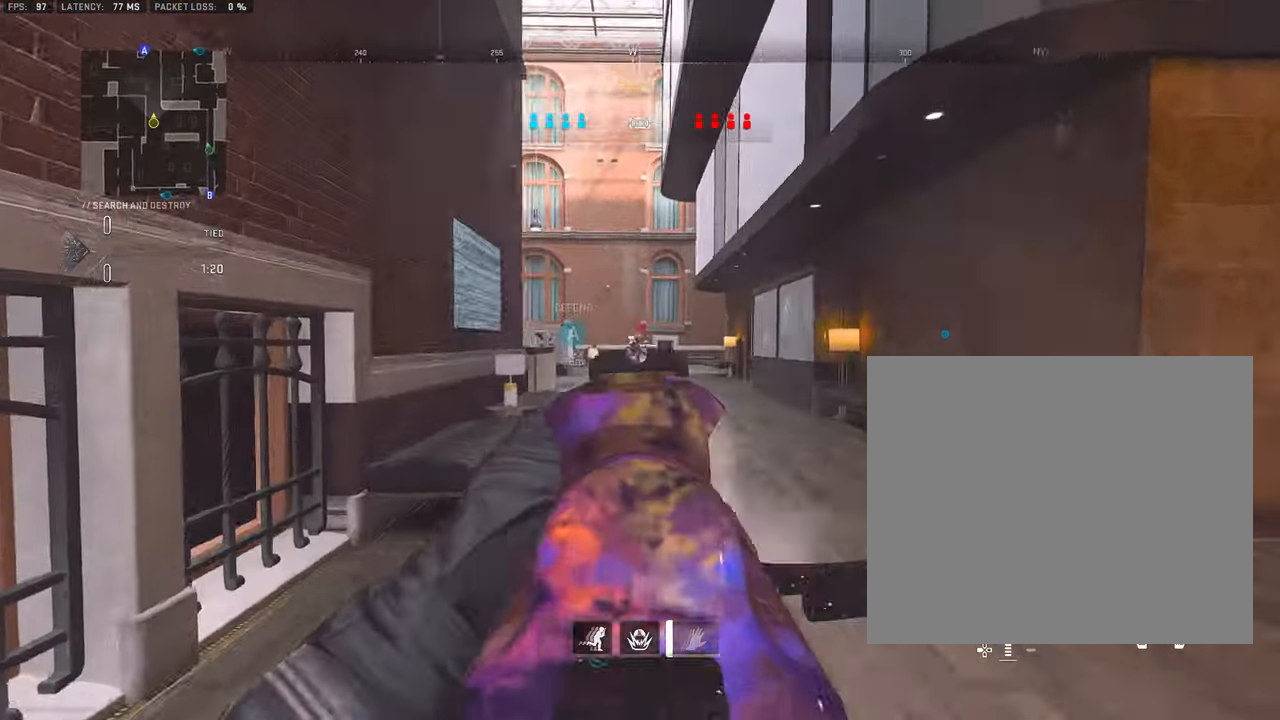
{"buttons": ["L1", "R1"], "left_stick": "up", "right_stick": "center", "events": [[67, "left_stick", "up"], [117, "right_stick", "center"], [167, "right_stick", "down-right"], [384, "right_stick", "center"]]}
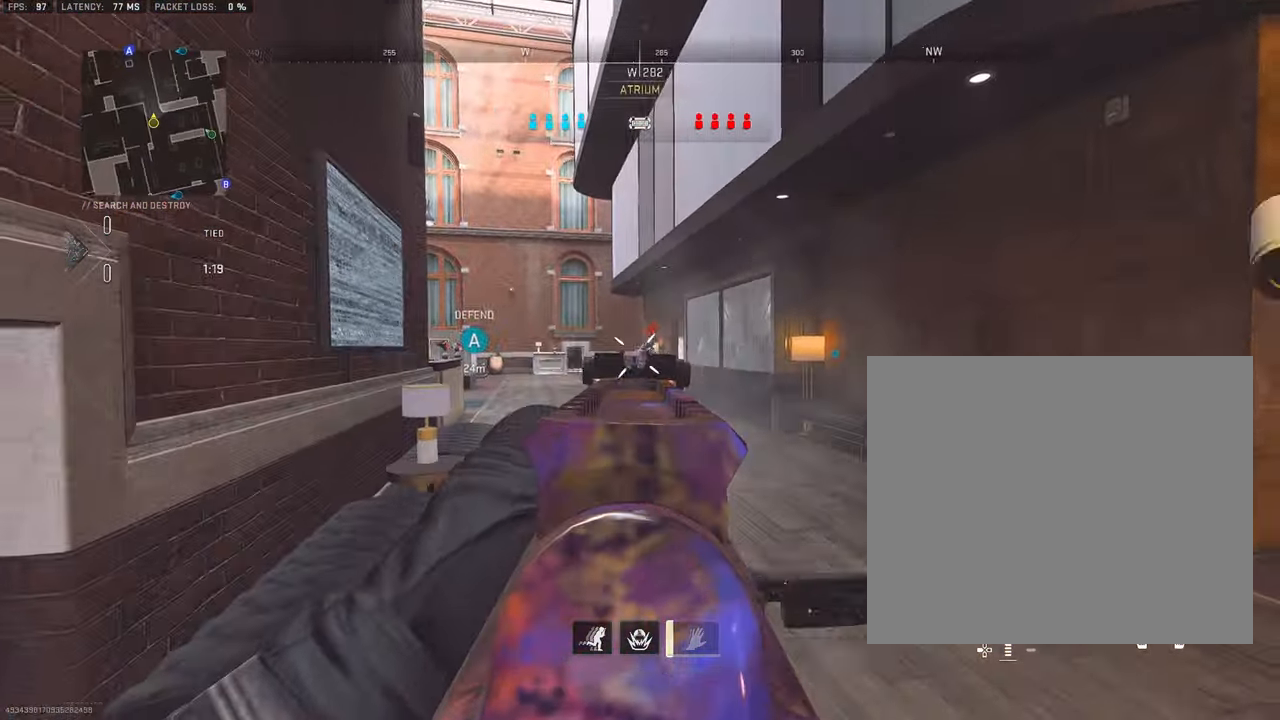
{"buttons": ["R1"], "left_stick": "up-right", "right_stick": "center", "events": [[84, "right_stick", "right"], [100, "left_stick", "up-right"], [233, "right_stick", "center"], [266, "L1", "up"]]}
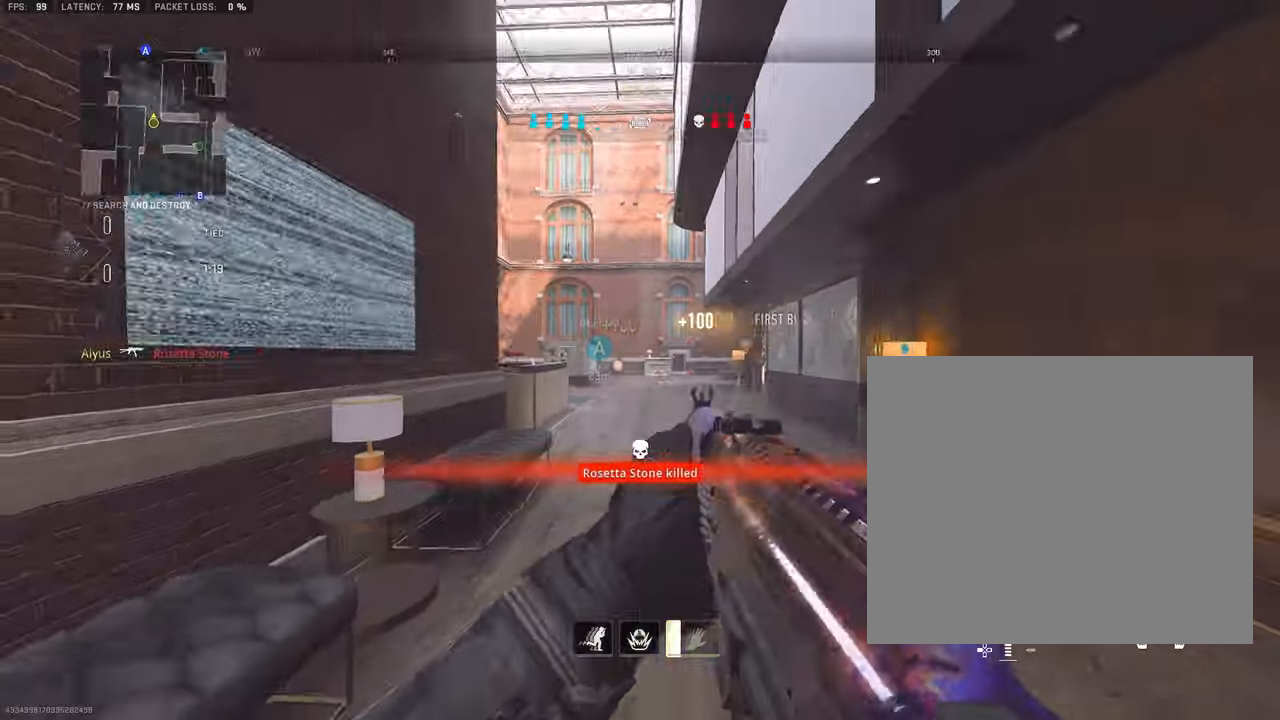
{"buttons": ["CROSS"], "left_stick": "up-right", "right_stick": "center", "events": [[66, "right_stick", "left"], [166, "L3", "down"], [166, "R1", "up"], [283, "right_stick", "center"], [366, "right_stick", "left"], [466, "CROSS", "down"], [483, "L3", "up"], [483, "right_stick", "center"]]}
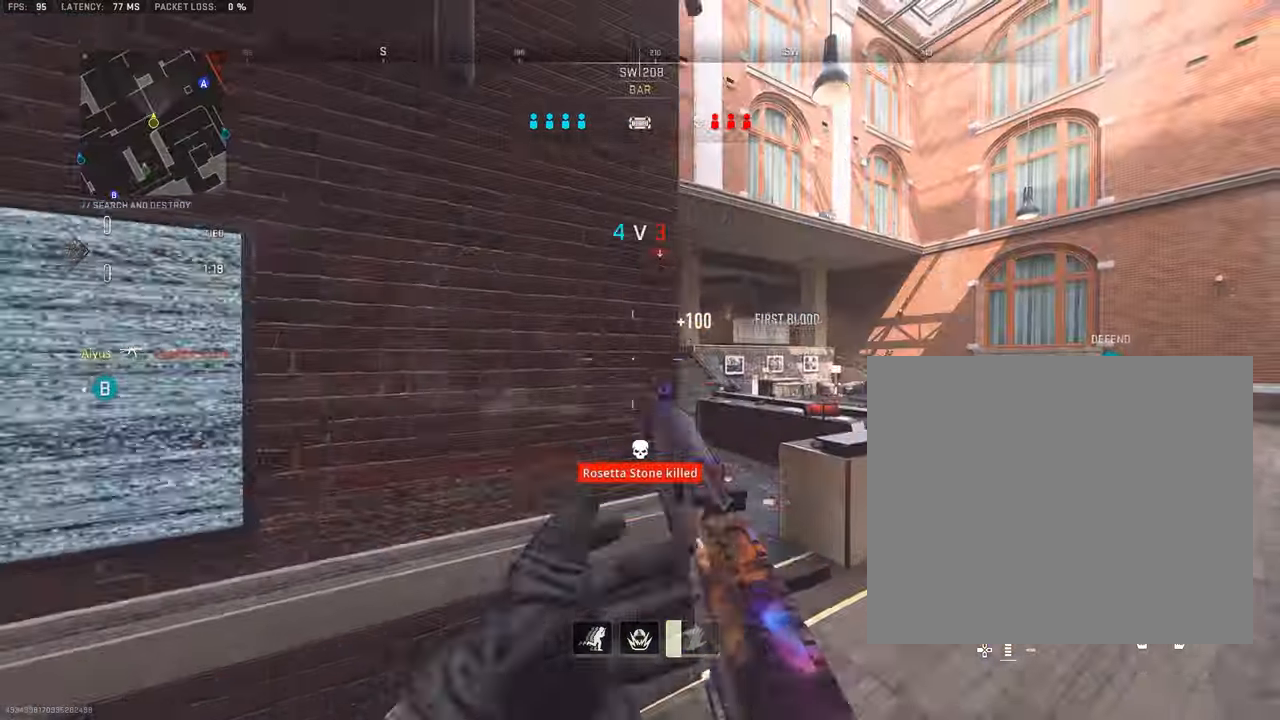
{"buttons": ["L1"], "left_stick": "up-right", "right_stick": "left", "events": [[33, "CROSS", "up"], [33, "left_stick", "right"], [66, "L1", "down"], [316, "right_stick", "left"], [350, "left_stick", "up-right"]]}
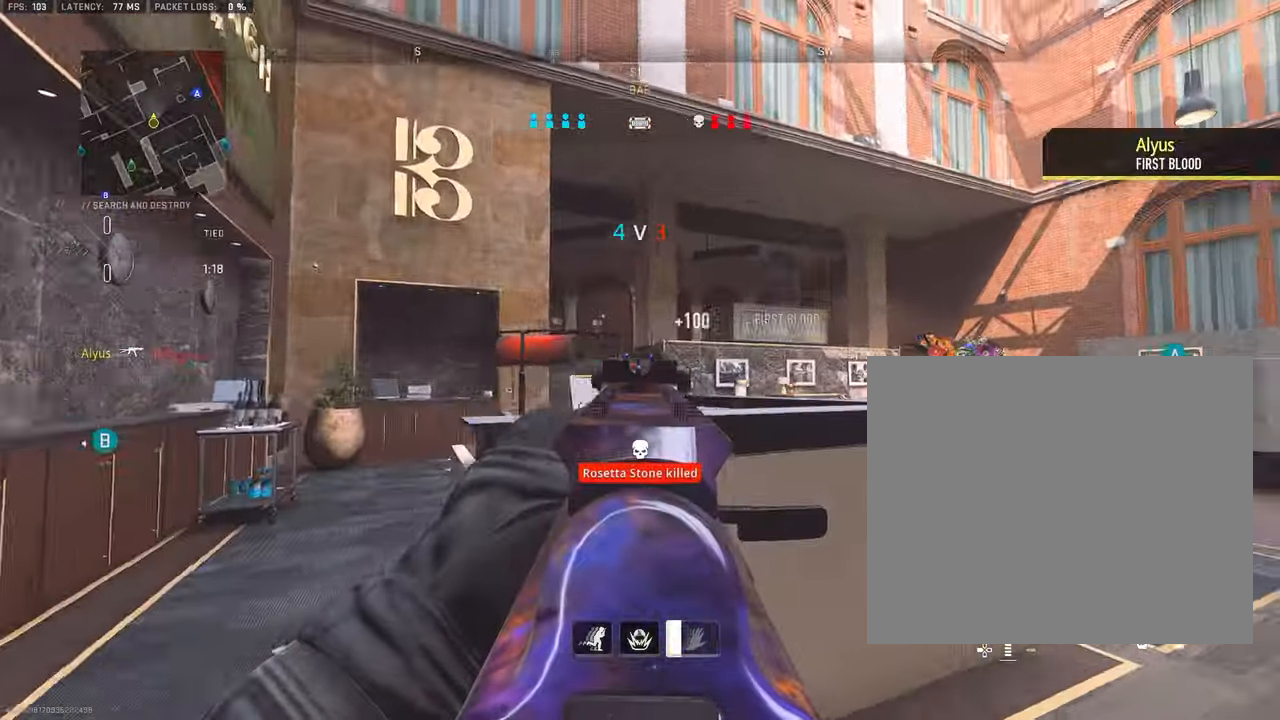
{"buttons": ["L1"], "left_stick": "left", "right_stick": "center", "events": [[50, "right_stick", "up-right"], [300, "R1", "down"], [383, "right_stick", "center"], [433, "R1", "up"], [466, "left_stick", "left"]]}
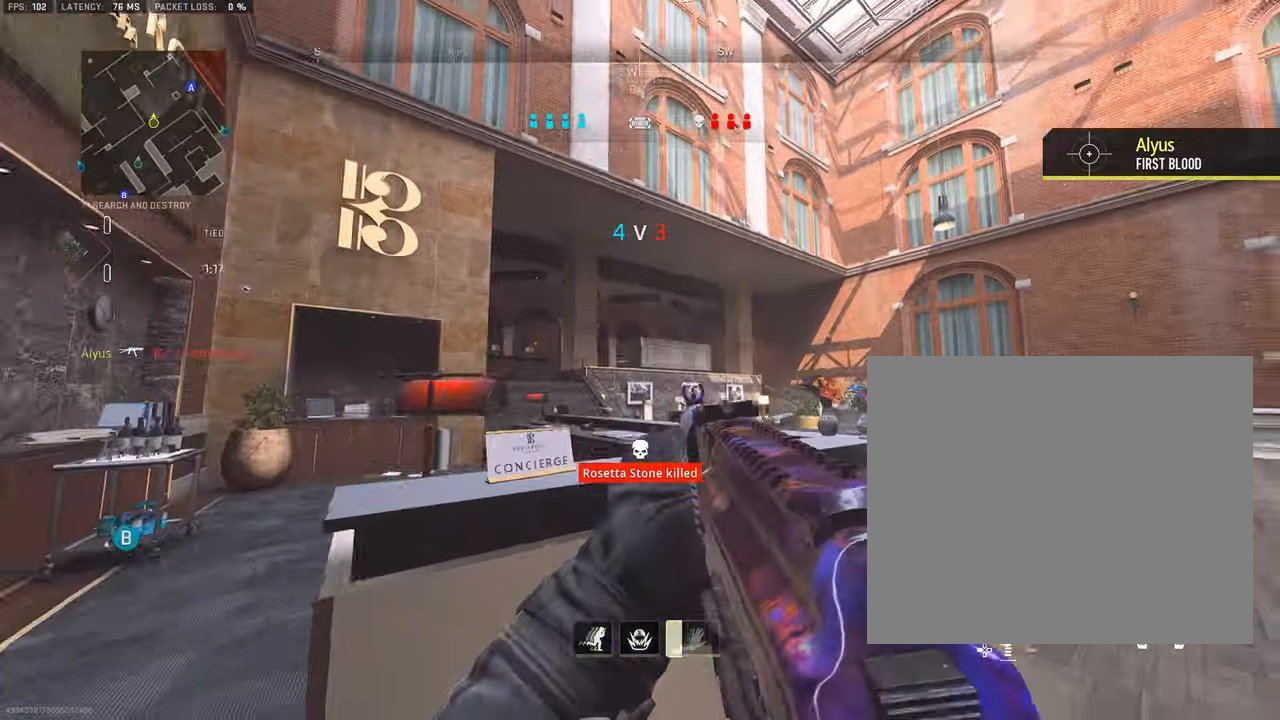
{"buttons": ["R2", "L3"], "left_stick": "up", "right_stick": "right", "events": [[50, "L1", "up"], [116, "L1", "down"], [133, "L1", "up"], [133, "left_stick", "up-left"], [200, "L3", "down"], [200, "right_stick", "left"], [233, "left_stick", "up"], [316, "right_stick", "right"], [483, "R2", "down"]]}
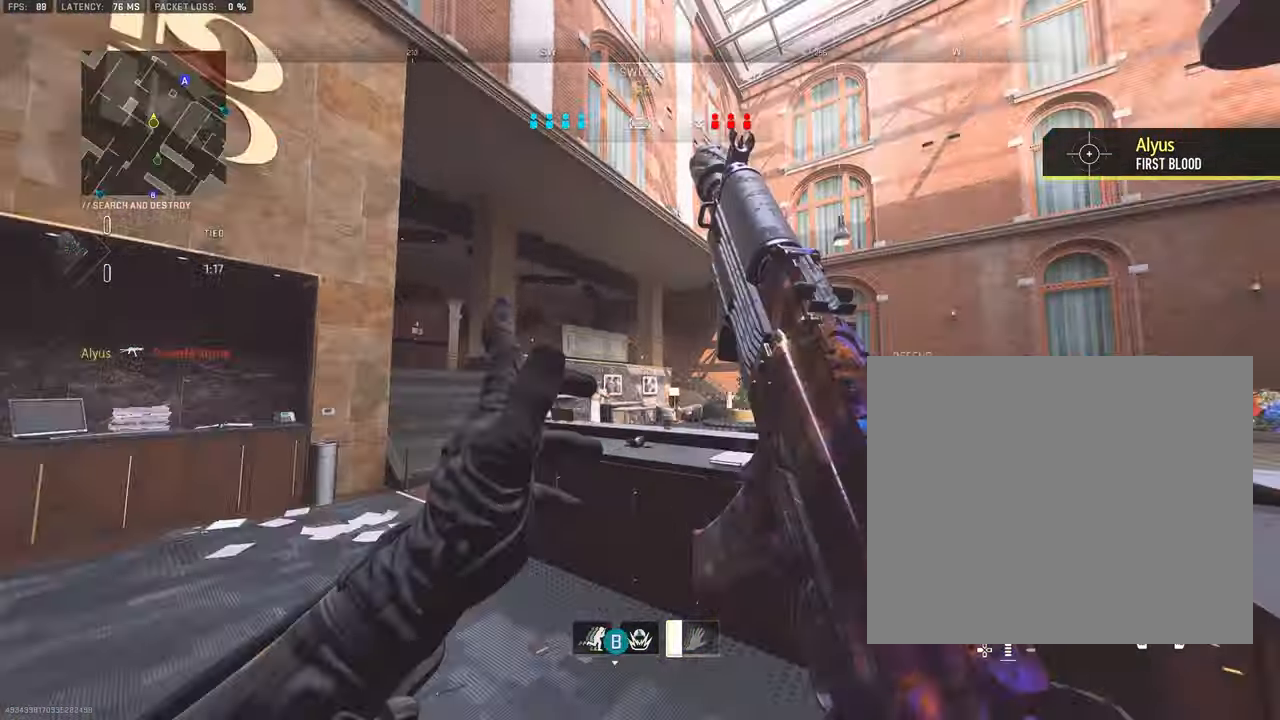
{"buttons": [], "left_stick": "up-left", "right_stick": "center", "events": [[33, "CROSS", "down"], [33, "left_stick", "up-left"], [33, "right_stick", "up-right"], [83, "L3", "up"], [150, "CROSS", "up"], [150, "right_stick", "center"], [166, "R2", "up"]]}
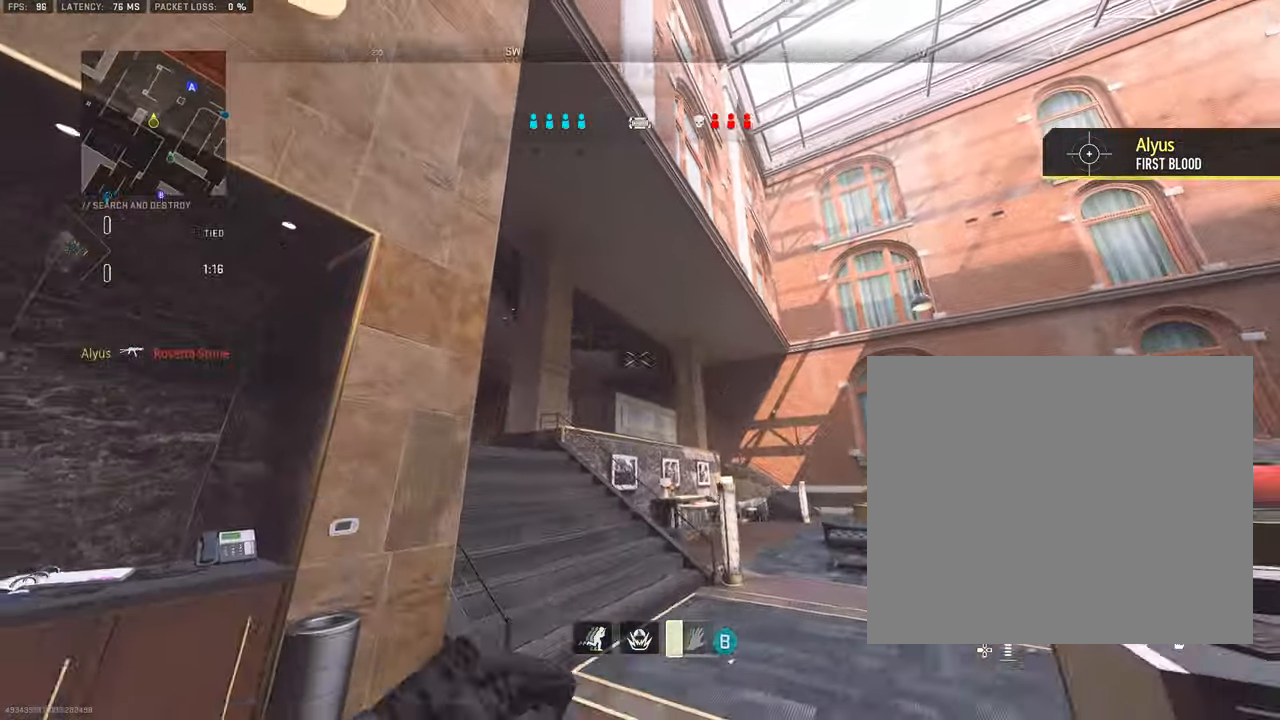
{"buttons": [], "left_stick": "down-left", "right_stick": "center", "events": [[216, "left_stick", "left"], [250, "R3", "down"], [266, "right_stick", "down-right"], [316, "left_stick", "down-left"], [383, "R3", "up"], [383, "right_stick", "center"]]}
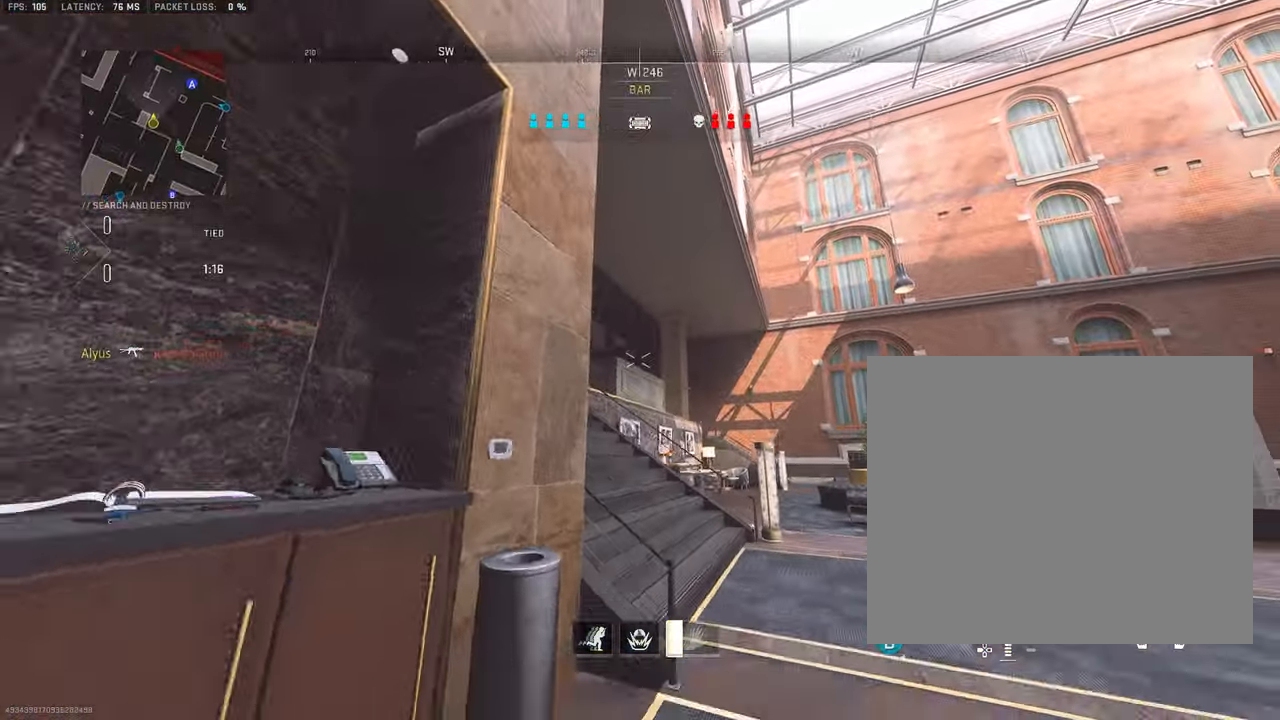
{"buttons": [], "left_stick": "center", "right_stick": "center", "events": [[150, "left_stick", "right"], [316, "L2", "down"], [483, "L2", "up"], [483, "left_stick", "center"]]}
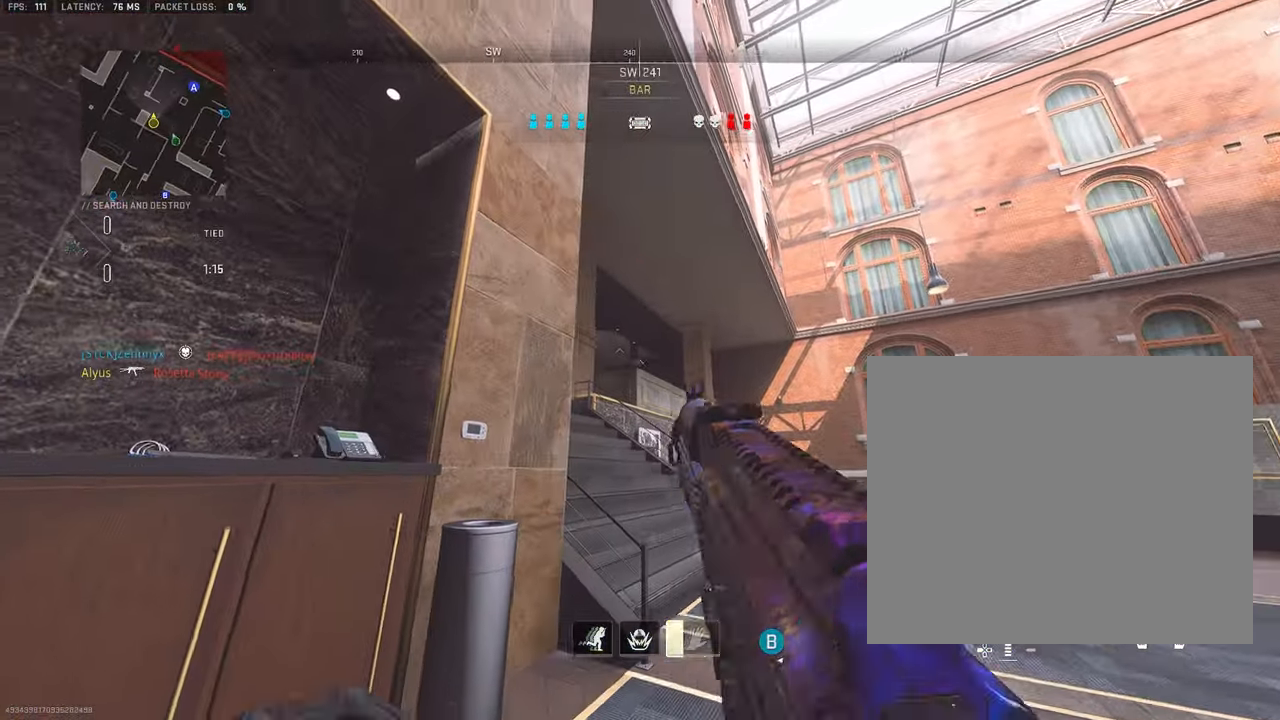
{"buttons": ["R3"], "left_stick": "up-right", "right_stick": "down-left", "events": [[183, "left_stick", "up"], [366, "left_stick", "up-right"], [466, "R3", "down"], [500, "right_stick", "down-left"]]}
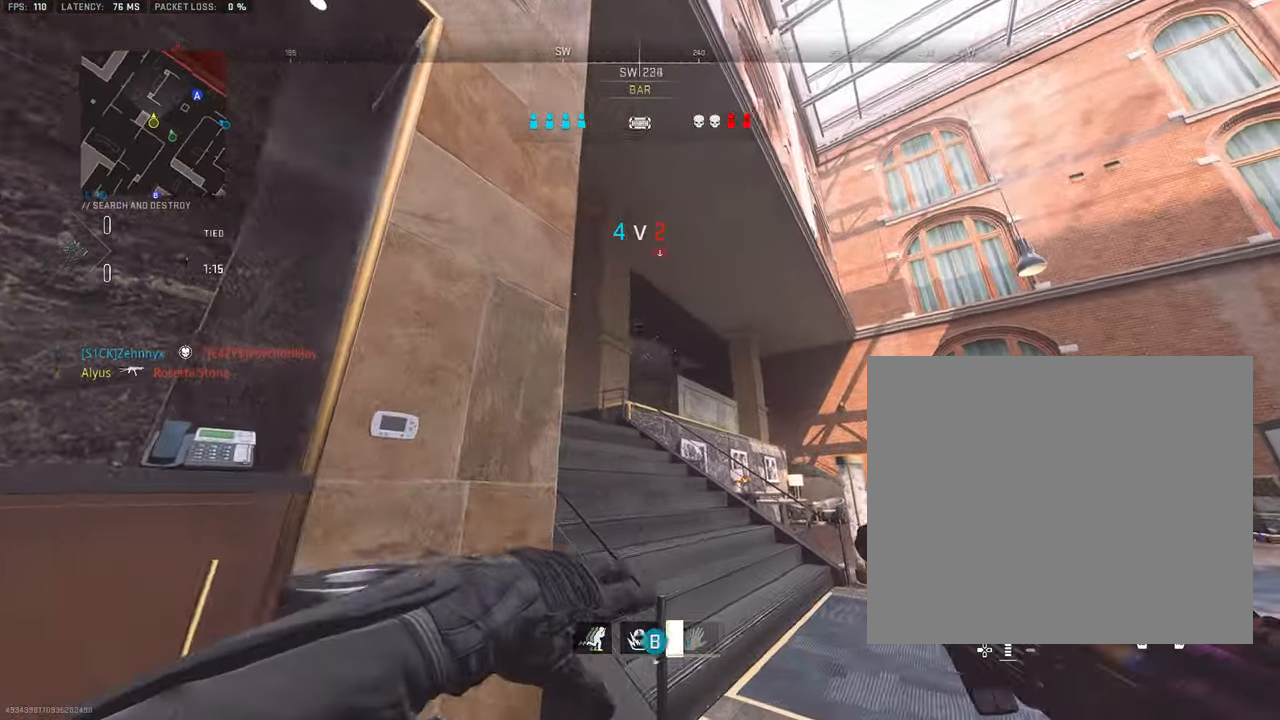
{"buttons": ["L3"], "left_stick": "up", "right_stick": "center", "events": [[66, "R3", "up"], [150, "right_stick", "center"], [333, "L3", "down"], [383, "left_stick", "up"]]}
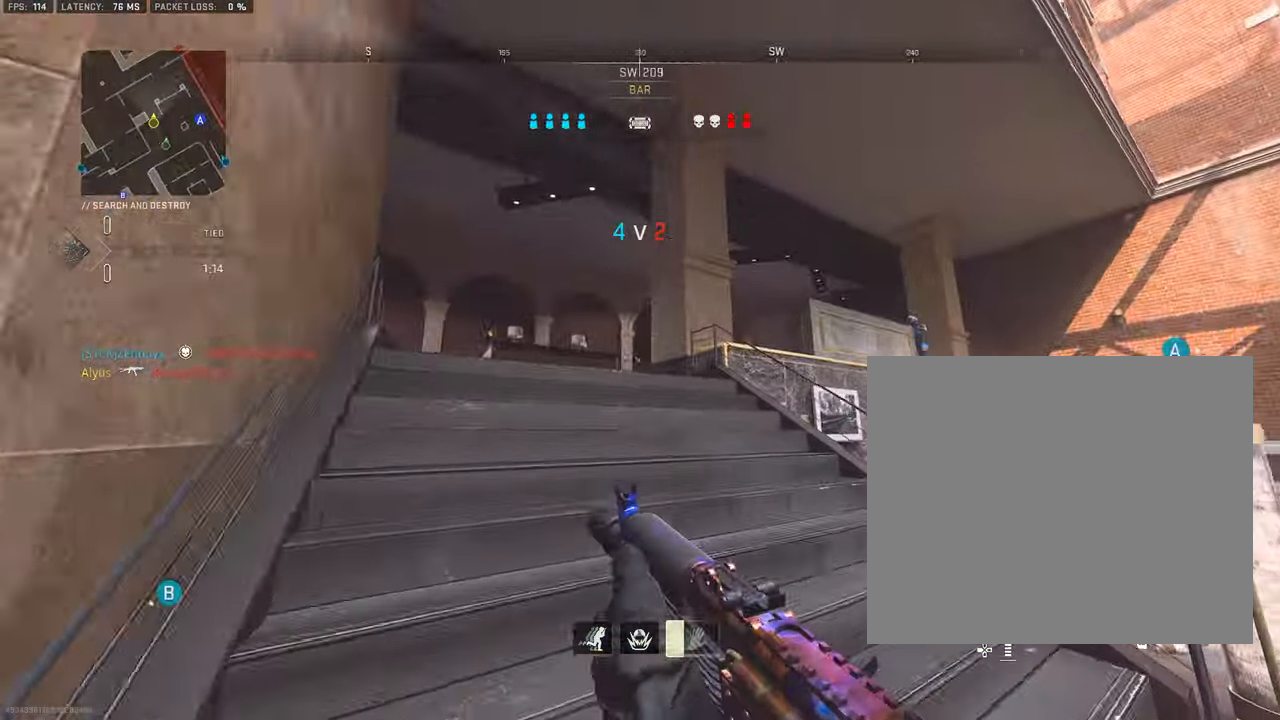
{"buttons": ["L3"], "left_stick": "up", "right_stick": "right", "events": [[50, "L3", "up"], [116, "L3", "down"], [150, "right_stick", "left"], [166, "L3", "up"], [233, "L3", "down"], [317, "L3", "up"], [317, "right_stick", "center"], [400, "L3", "down"], [433, "right_stick", "right"]]}
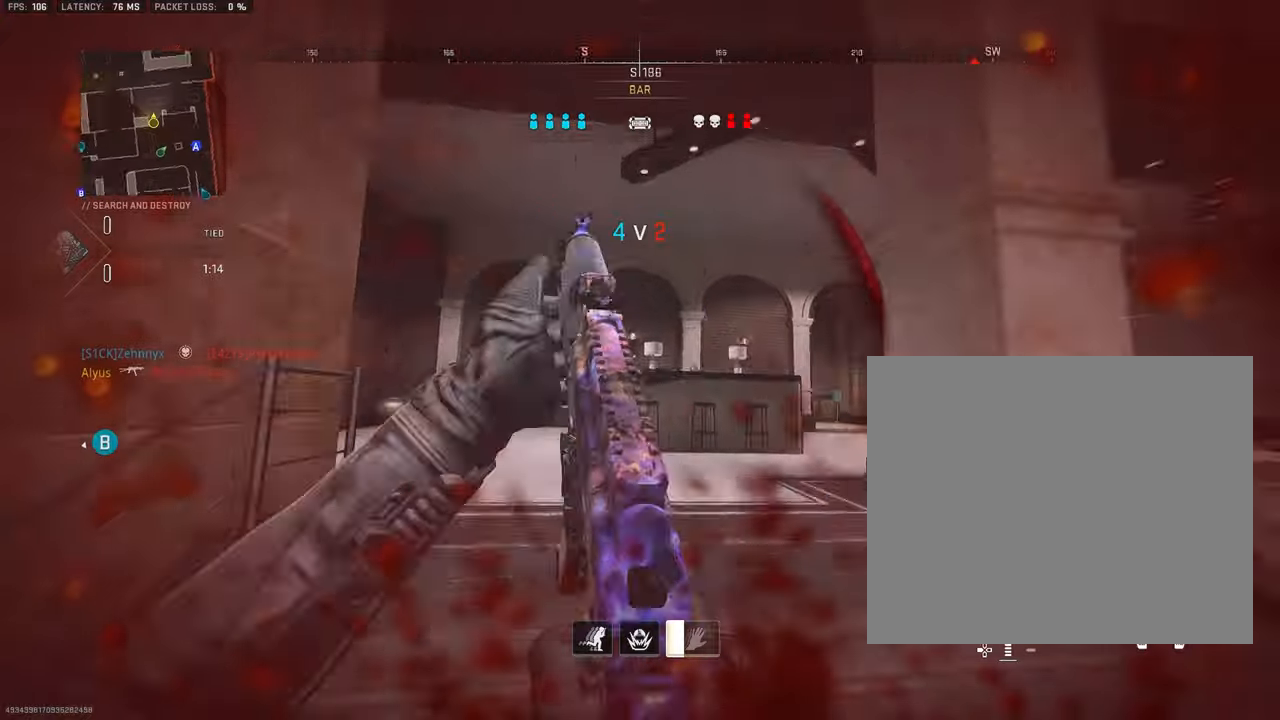
{"buttons": [], "left_stick": "up", "right_stick": "center", "events": [[117, "R3", "down"], [117, "right_stick", "center"], [217, "R3", "up"], [217, "right_stick", "right"], [417, "L3", "up"], [500, "right_stick", "center"]]}
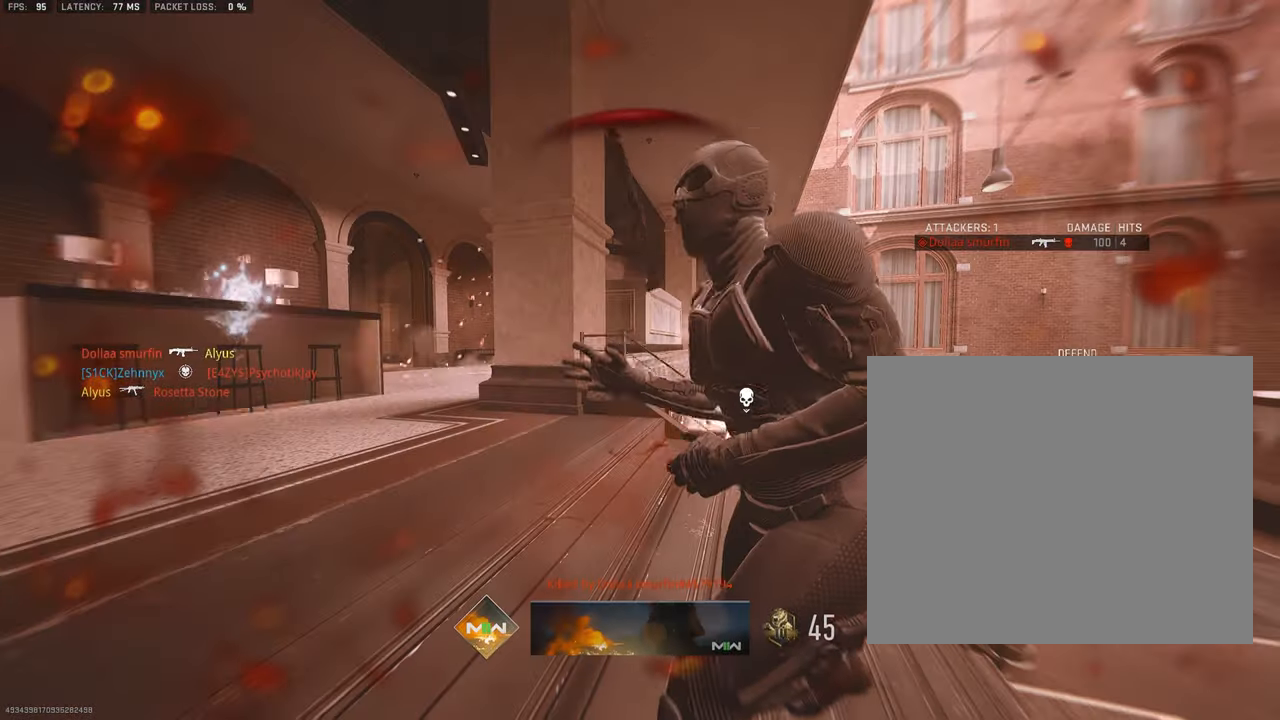
{"buttons": [], "left_stick": "center", "right_stick": "center", "events": [[133, "left_stick", "center"], [217, "SQUARE", "down"], [317, "SQUARE", "up"], [400, "SQUARE", "down"], [500, "SQUARE", "up"]]}
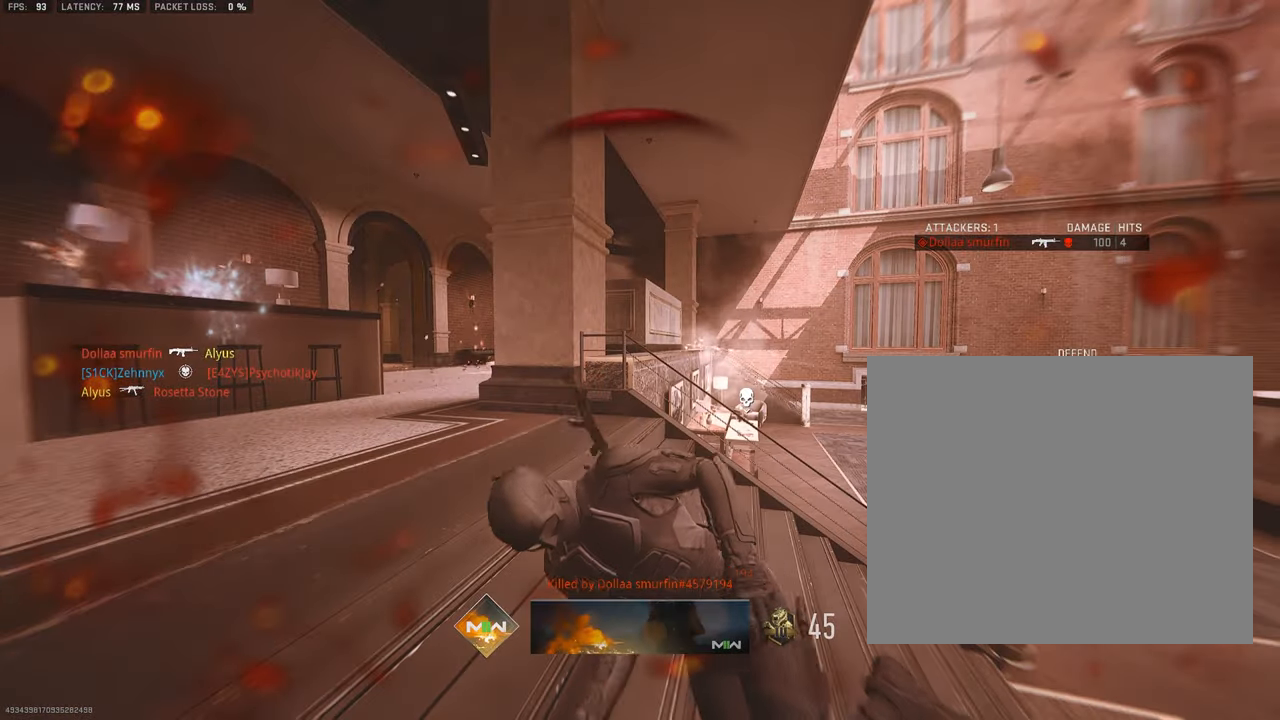
{"buttons": [], "left_stick": "center", "right_stick": "center", "events": [[133, "SQUARE", "down"], [217, "SQUARE", "up"], [317, "SQUARE", "down"], [400, "SQUARE", "up"]]}
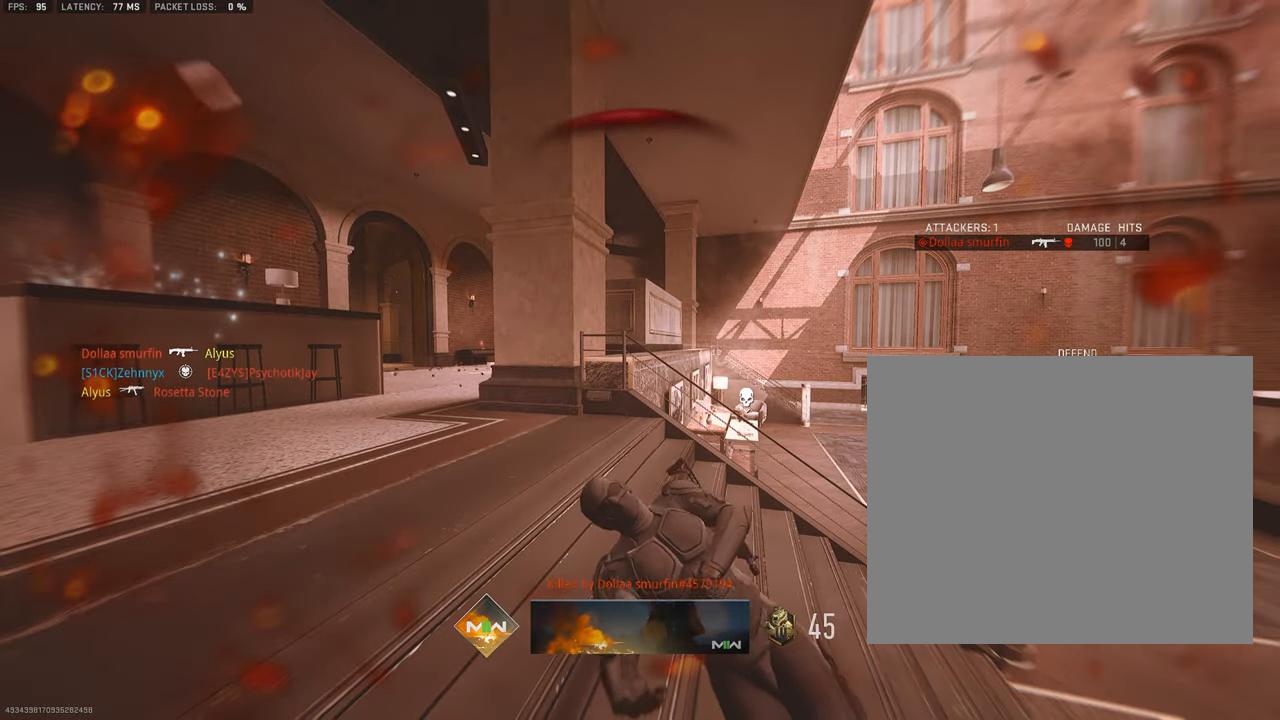
{"buttons": ["SQUARE"], "left_stick": "center", "right_stick": "center", "events": [[17, "SQUARE", "down"], [100, "SQUARE", "up"], [200, "SQUARE", "down"], [317, "SQUARE", "up"], [450, "SQUARE", "down"]]}
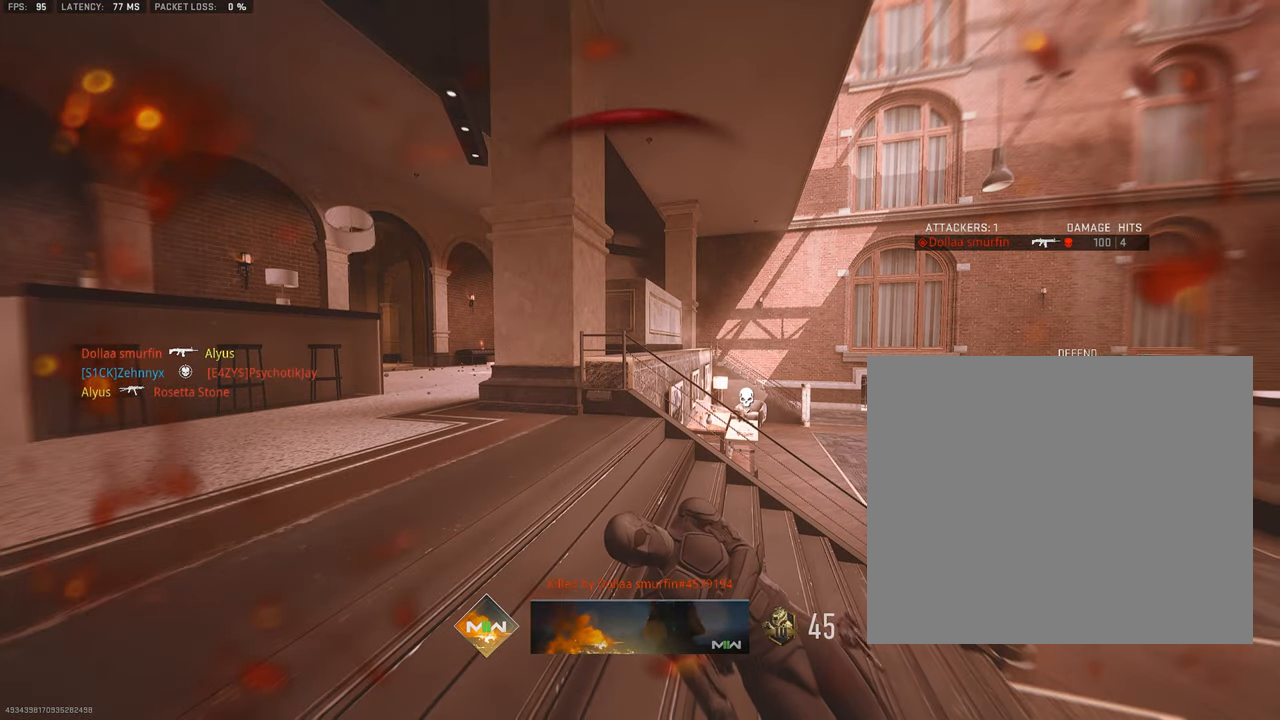
{"buttons": ["SQUARE"], "left_stick": "center", "right_stick": "center", "events": [[33, "SQUARE", "up"], [83, "SQUARE", "down"], [217, "SQUARE", "up"], [283, "SQUARE", "down"], [383, "SQUARE", "up"], [467, "SQUARE", "down"]]}
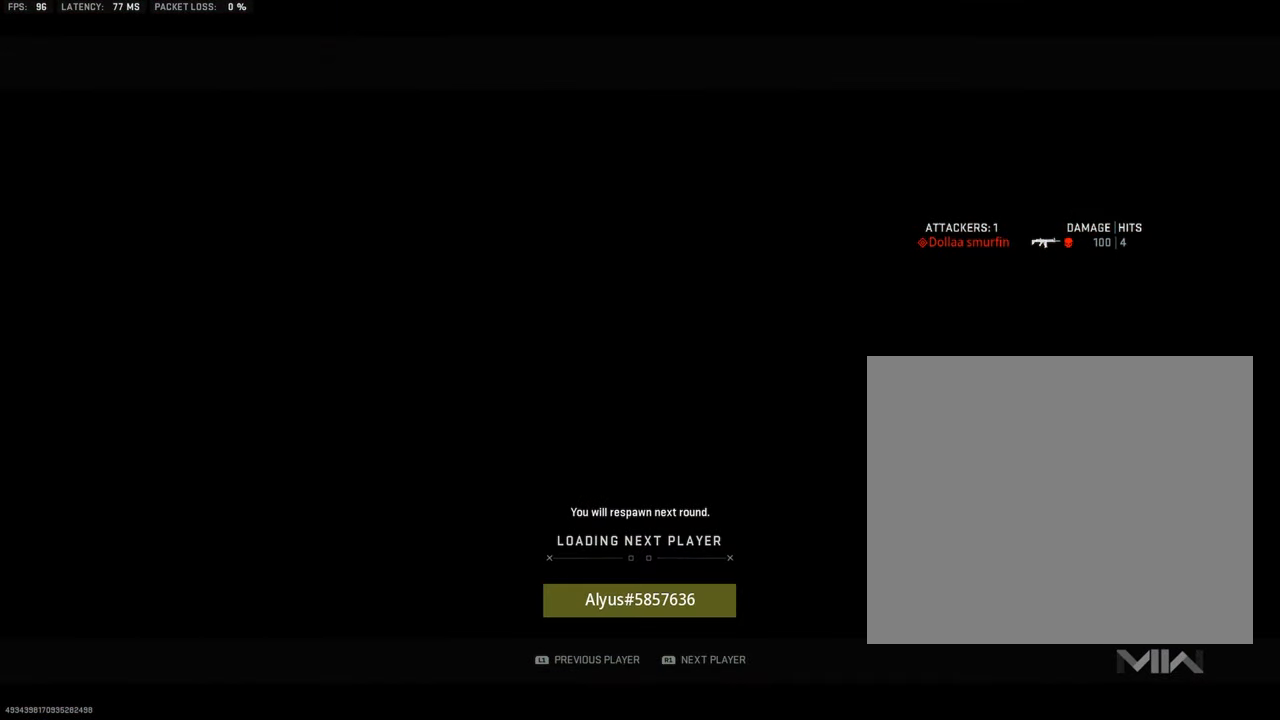
{"buttons": [], "left_stick": "center", "right_stick": "center", "events": [[83, "SQUARE", "up"], [150, "SQUARE", "down"], [267, "SQUARE", "up"], [417, "SQUARE", "down"], [483, "SQUARE", "up"]]}
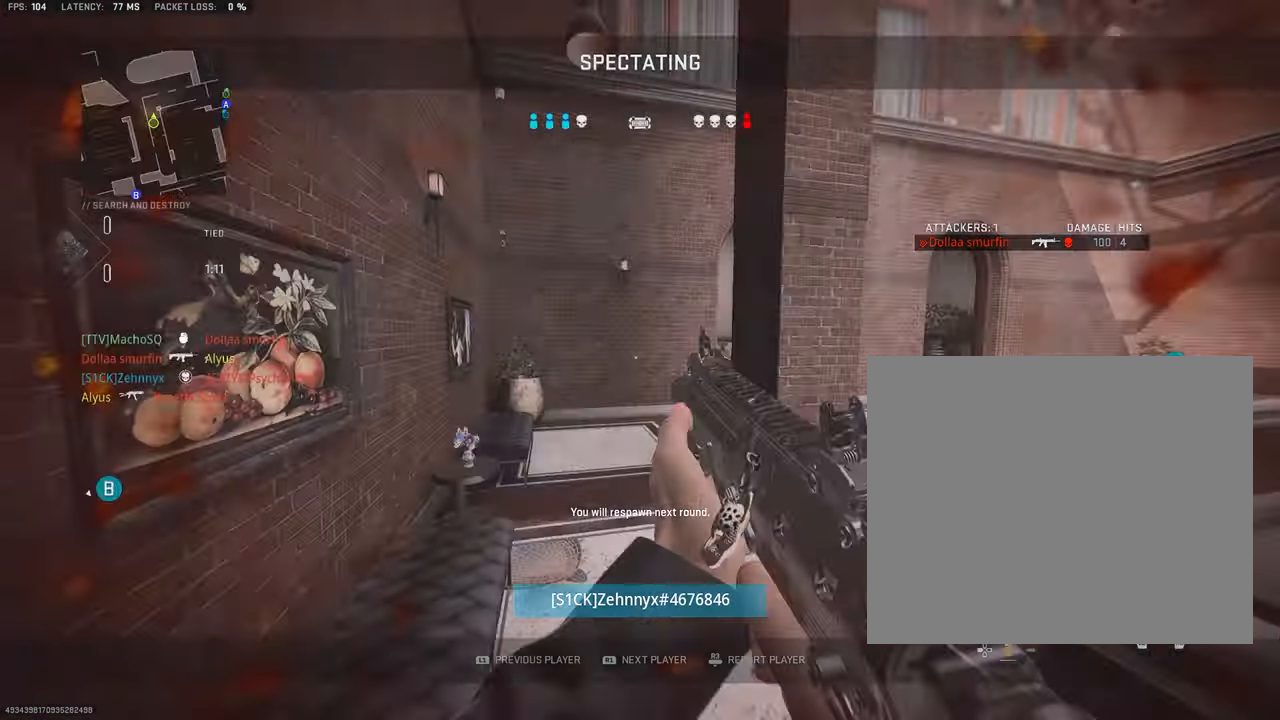
{"buttons": [], "left_stick": "center", "right_stick": "center", "events": [[83, "SQUARE", "down"], [200, "SQUARE", "up"]]}